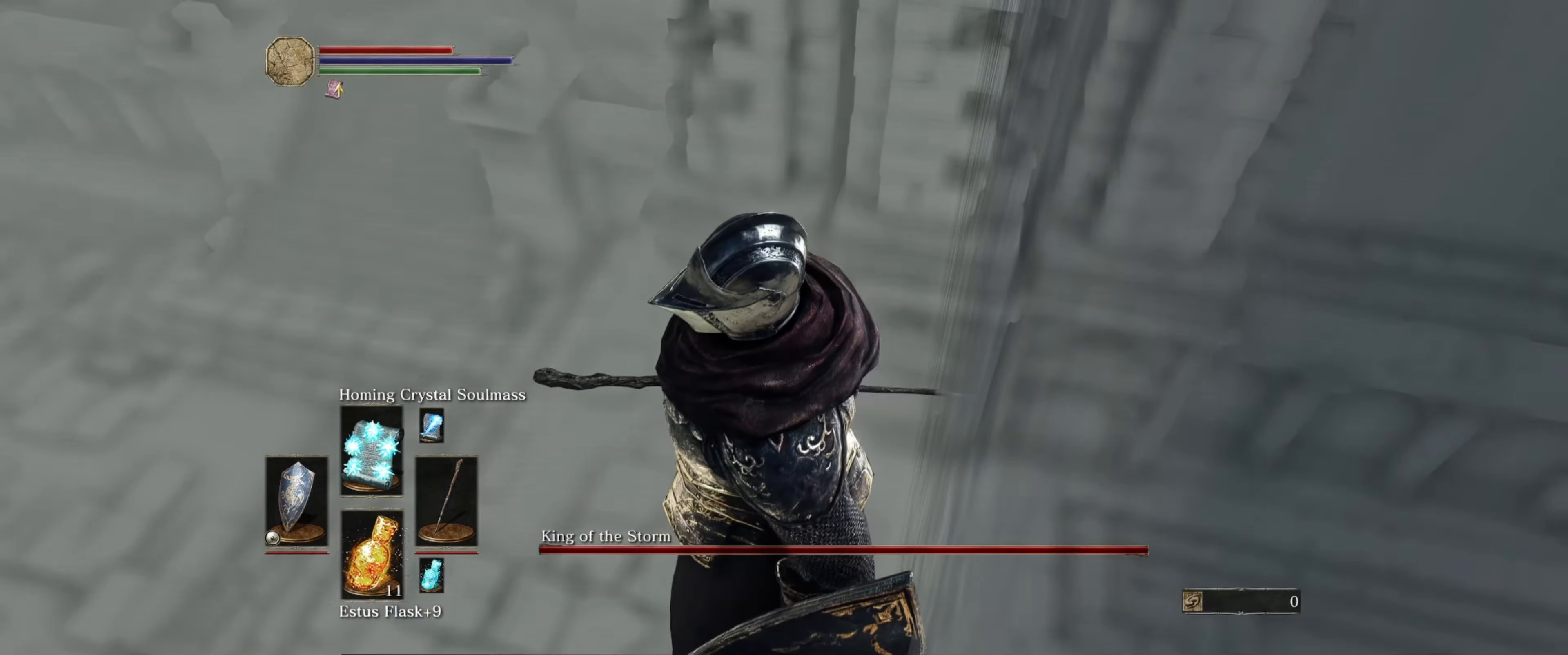
Gameplay with a controller (Xbox layout); each line is a JSON object with the inputs held at the frame after it. "events" lists button and stick changes between this image and that frame as [ms after this image, input, new state], when the widget could be followed in between. Not read: L3 R3.
{"buttons": [], "left_stick": "center", "right_stick": "down-right", "events": [[216, "right_stick", "right"], [333, "right_stick", "down-right"]]}
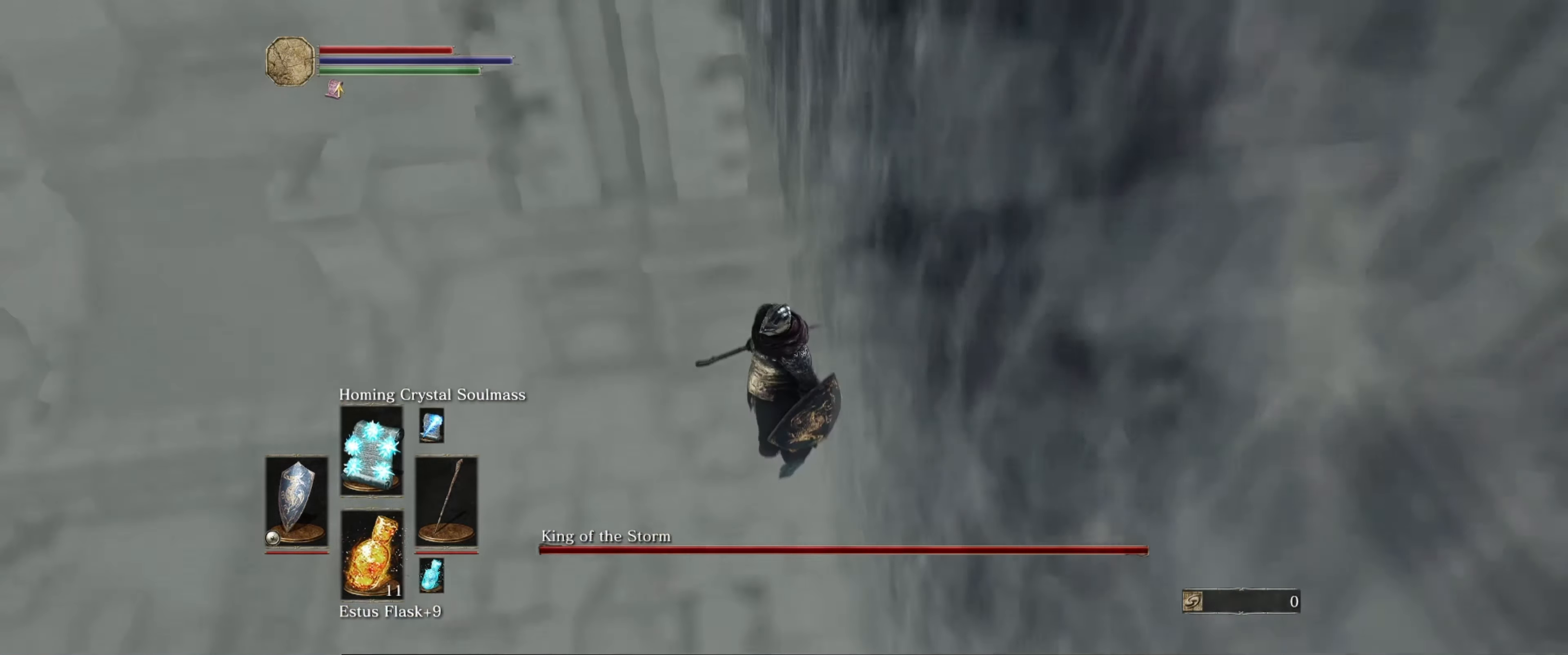
{"buttons": [], "left_stick": "center", "right_stick": "center", "events": [[116, "right_stick", "center"]]}
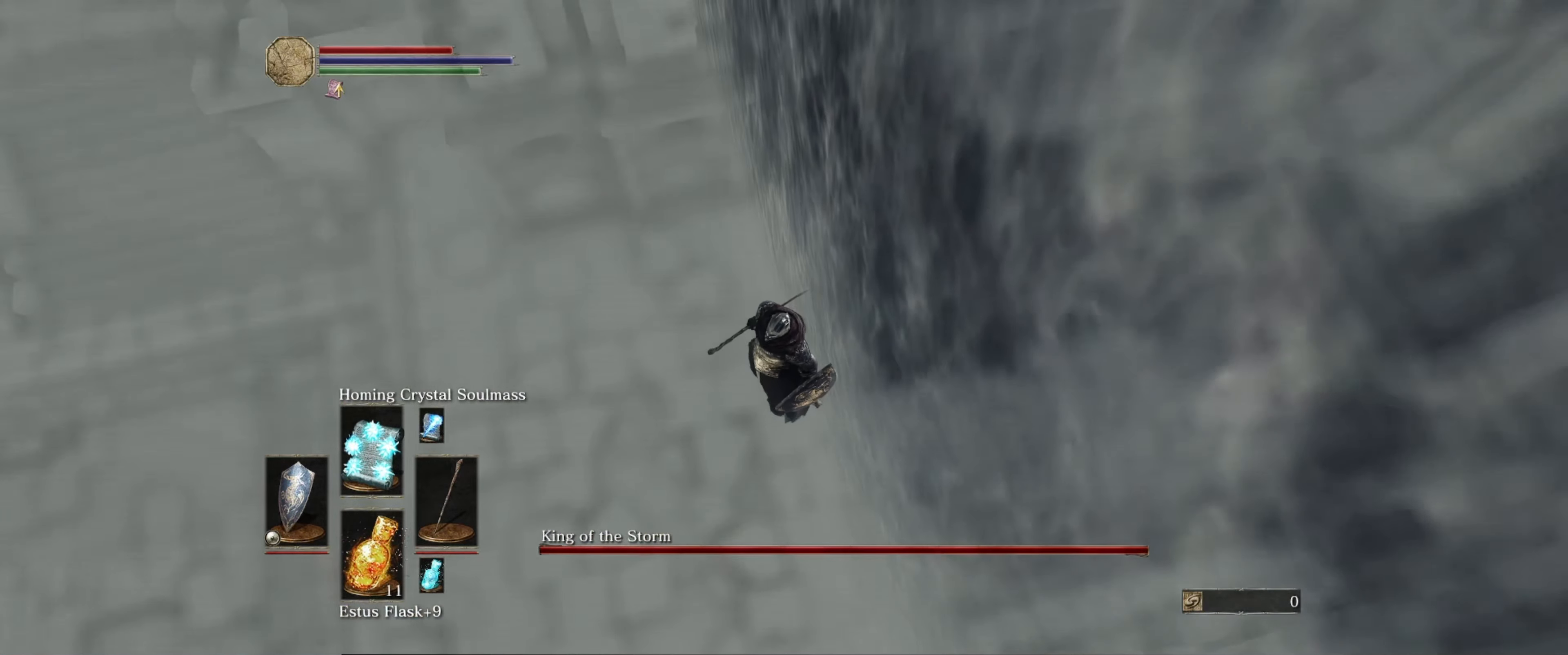
{"buttons": [], "left_stick": "down-left", "right_stick": "center", "events": [[133, "right_stick", "up"], [300, "right_stick", "up-right"], [416, "right_stick", "center"], [500, "left_stick", "down-left"]]}
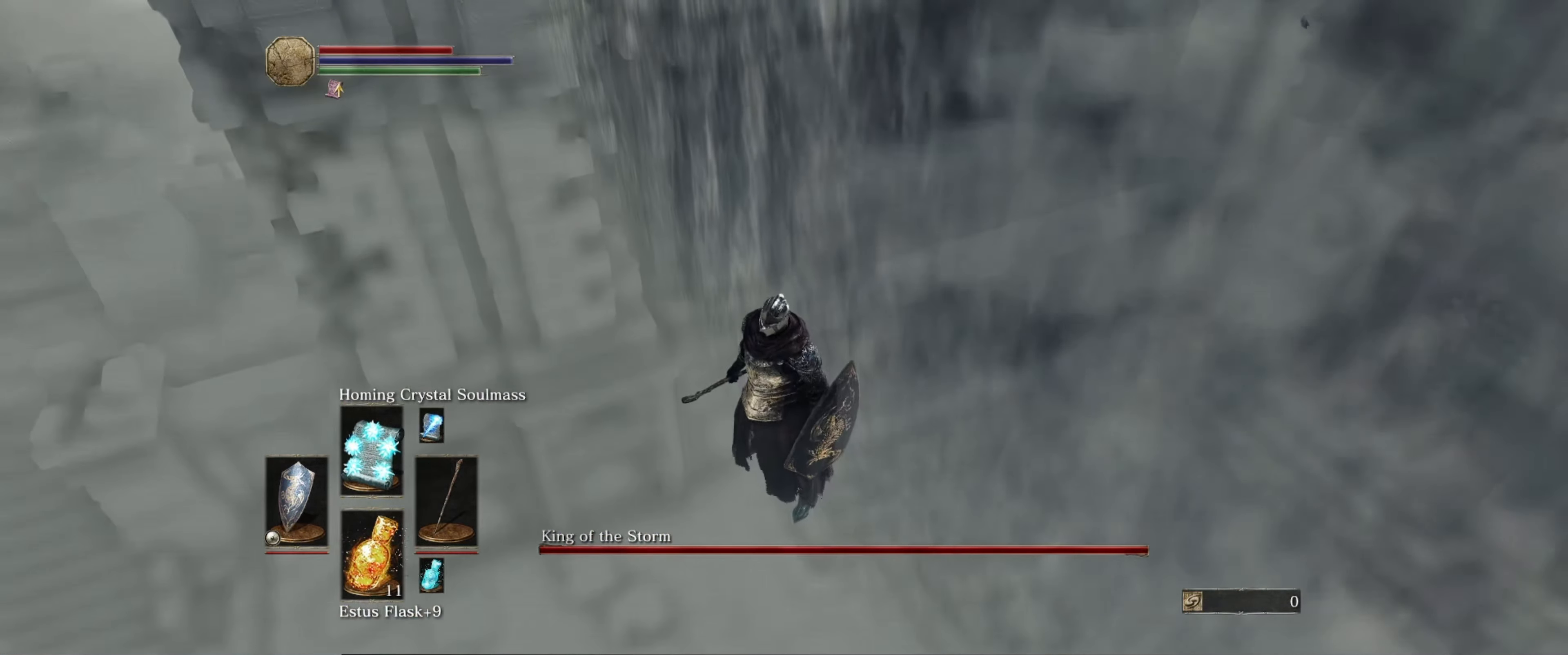
{"buttons": [], "left_stick": "center", "right_stick": "center", "events": [[66, "B", "down"], [150, "B", "up"], [283, "left_stick", "center"]]}
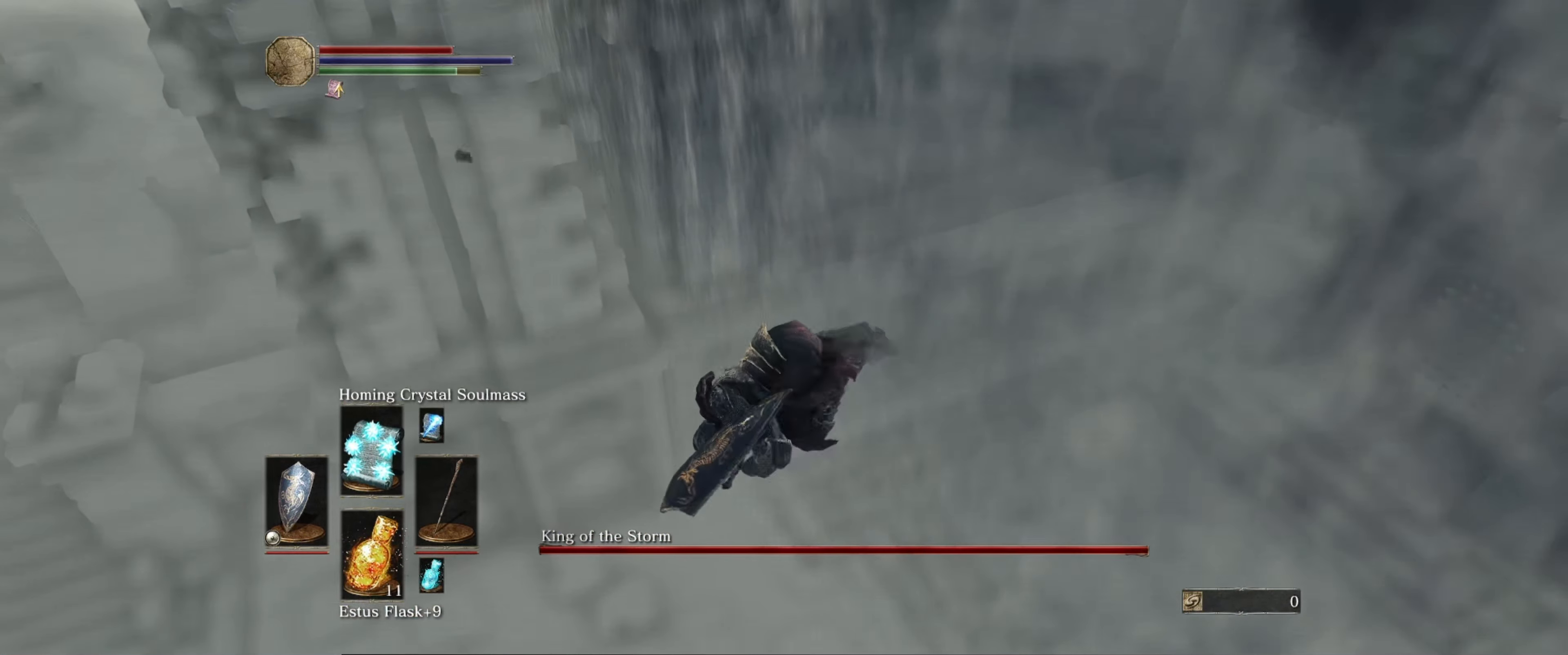
{"buttons": [], "left_stick": "center", "right_stick": "right", "events": [[350, "right_stick", "right"]]}
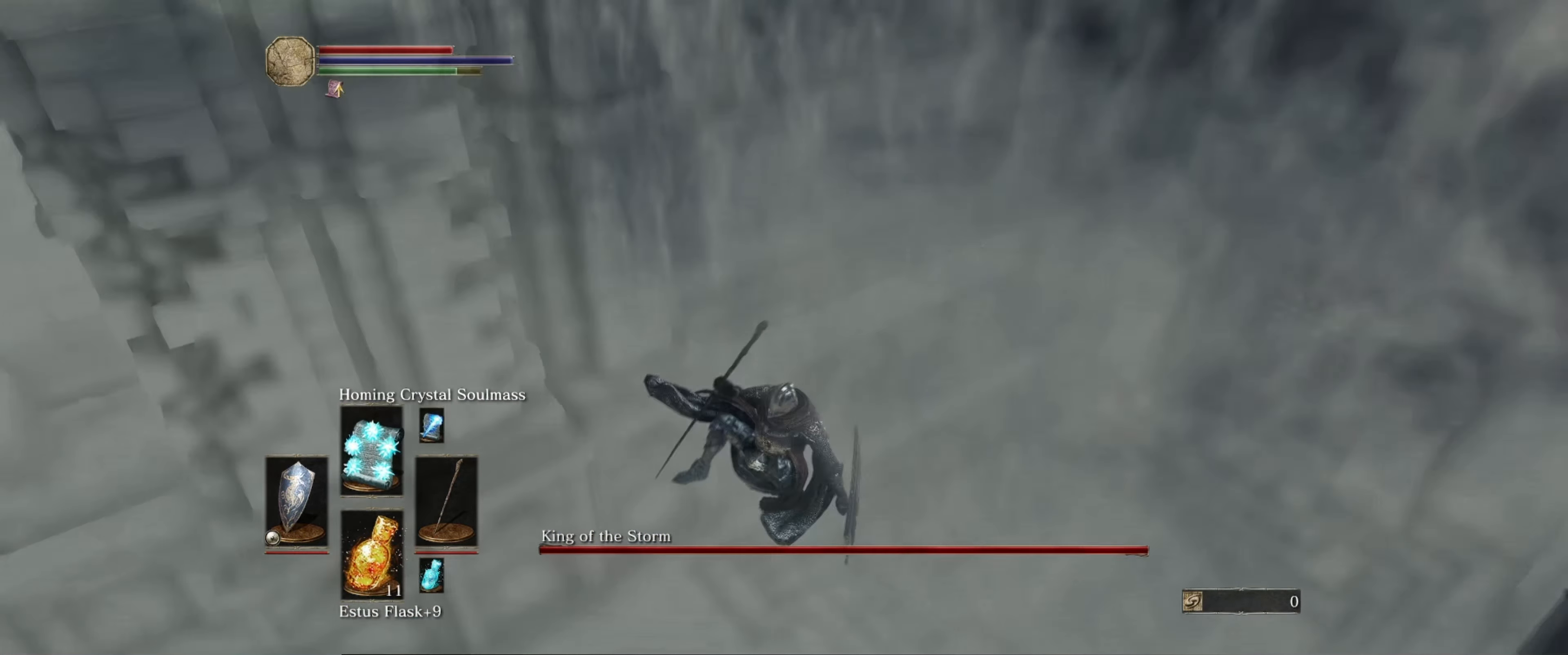
{"buttons": [], "left_stick": "right", "right_stick": "right", "events": [[100, "left_stick", "down-right"], [450, "left_stick", "right"]]}
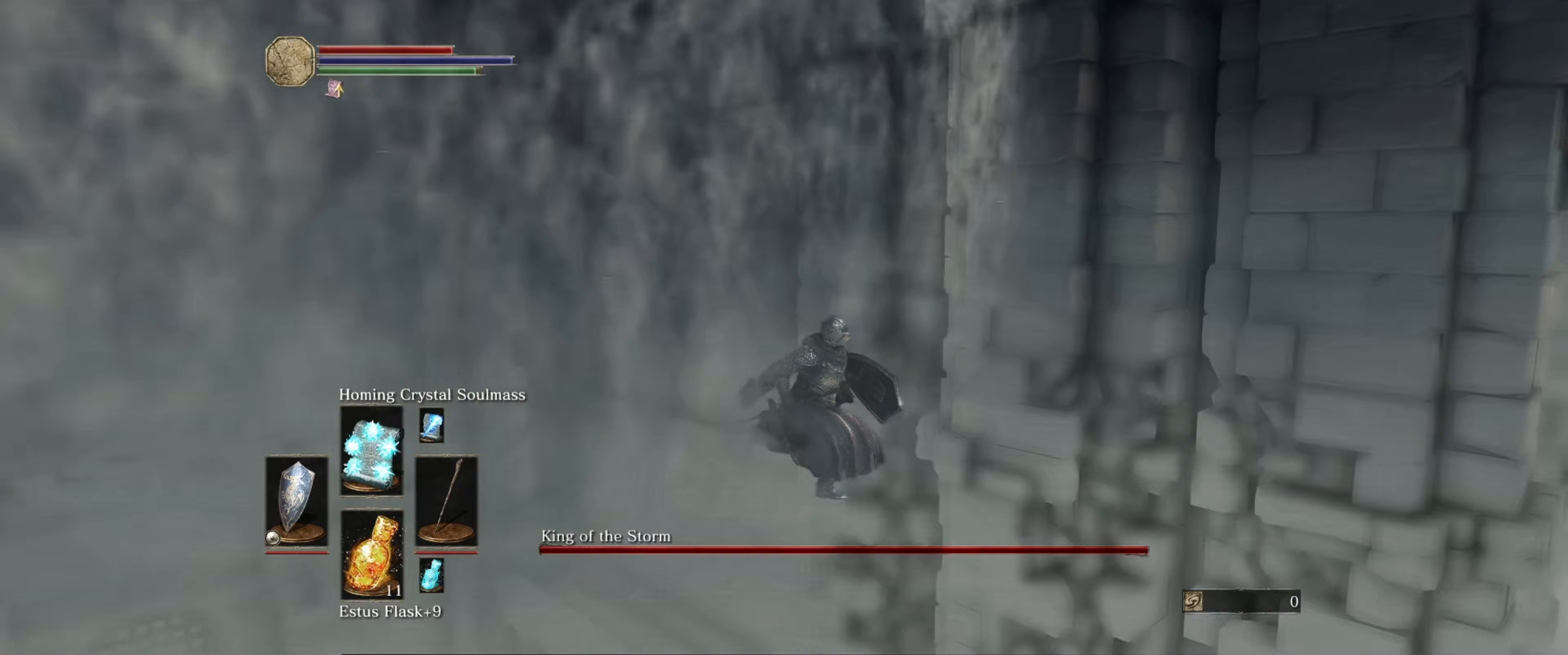
{"buttons": [], "left_stick": "up-right", "right_stick": "center", "events": [[250, "right_stick", "center"], [400, "left_stick", "up-right"]]}
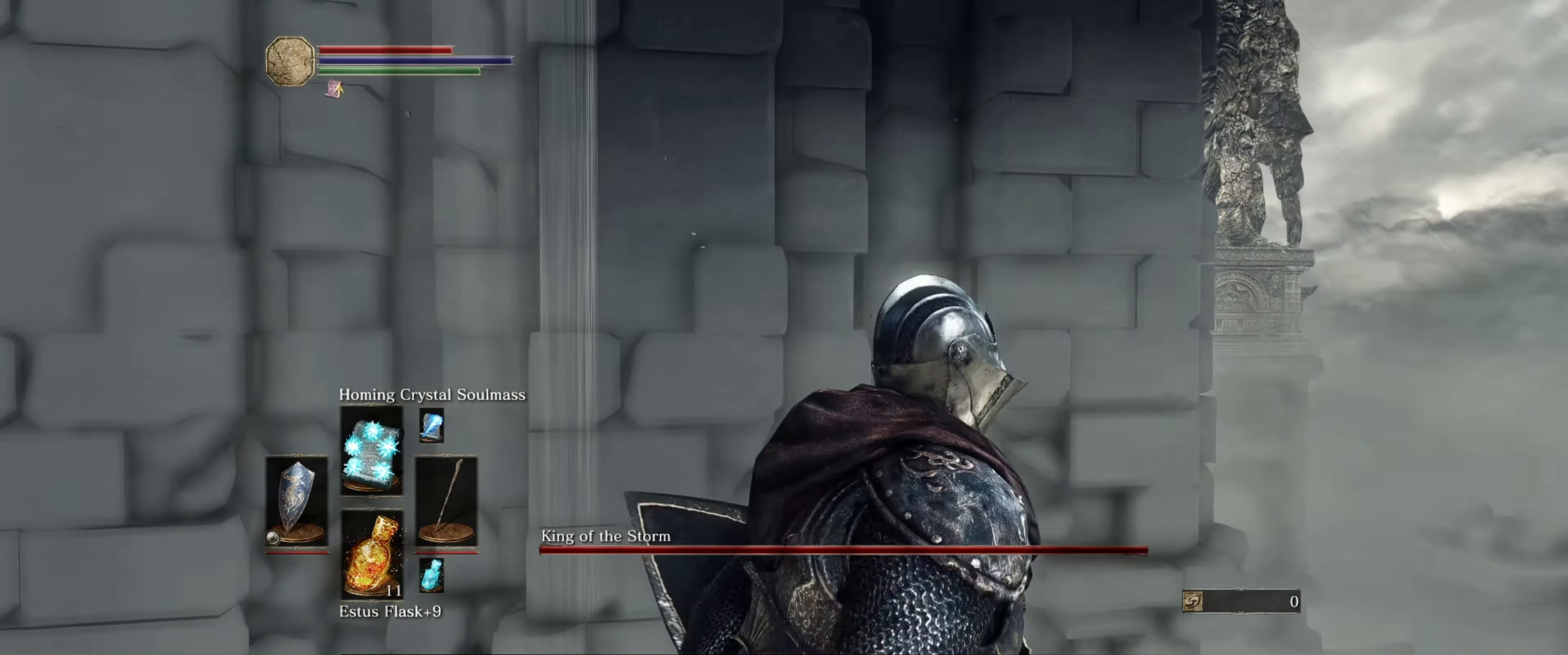
{"buttons": [], "left_stick": "up", "right_stick": "center", "events": [[150, "left_stick", "up"]]}
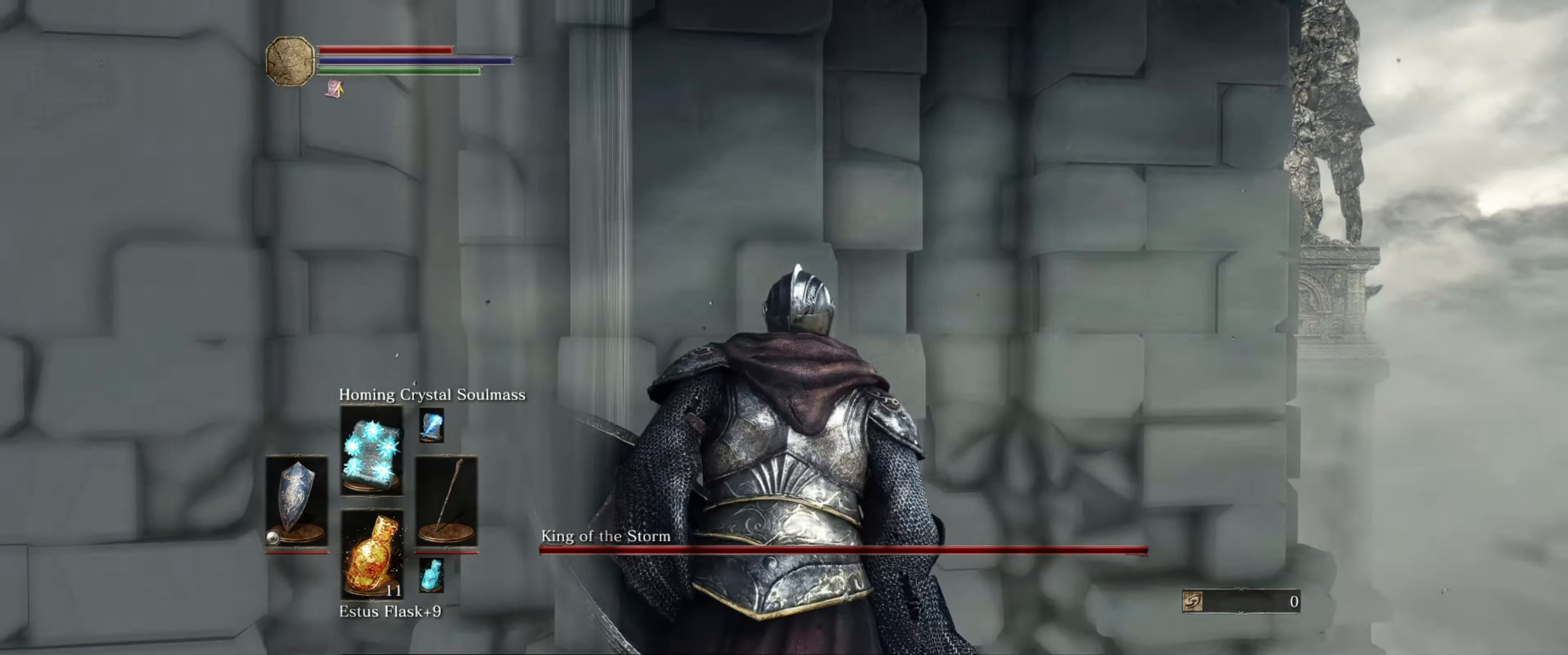
{"buttons": [], "left_stick": "up", "right_stick": "down-right", "events": [[233, "right_stick", "down-right"]]}
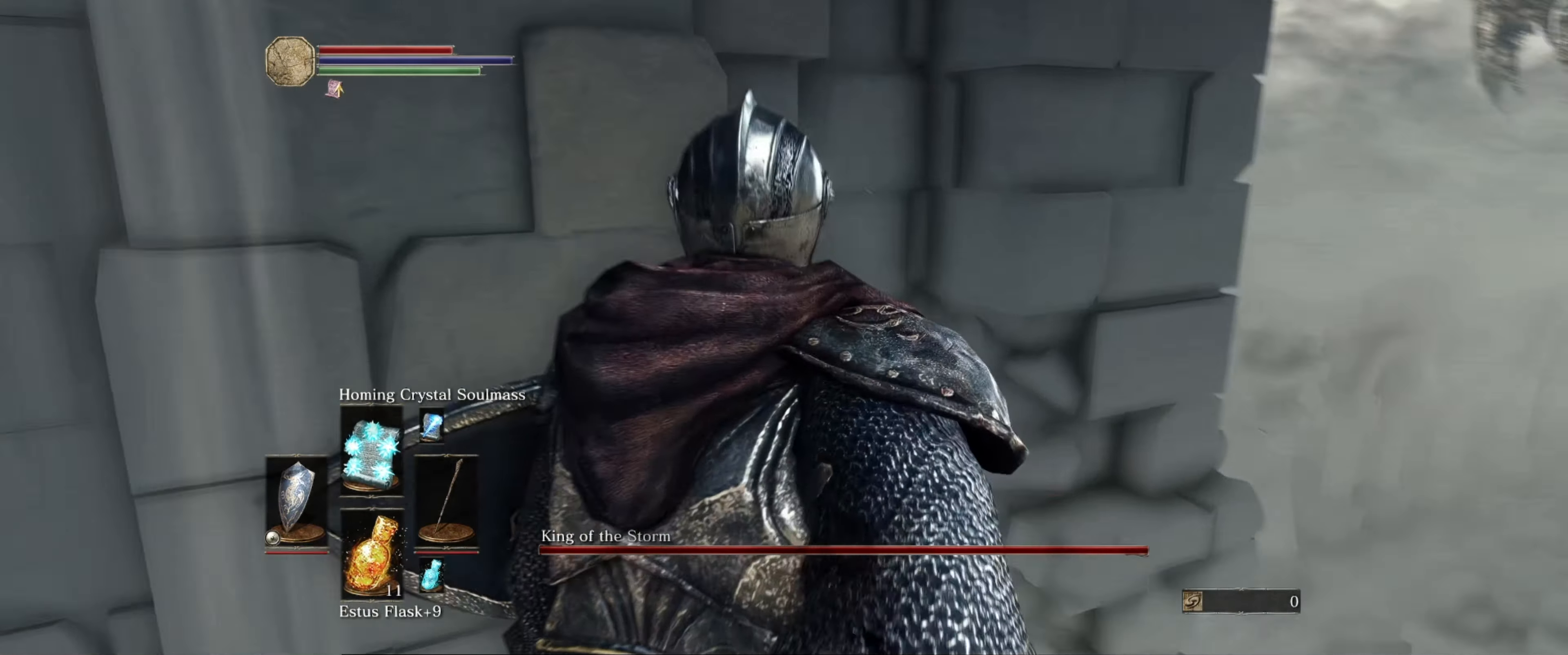
{"buttons": [], "left_stick": "up", "right_stick": "center", "events": [[83, "right_stick", "center"], [217, "B", "down"], [333, "B", "up"]]}
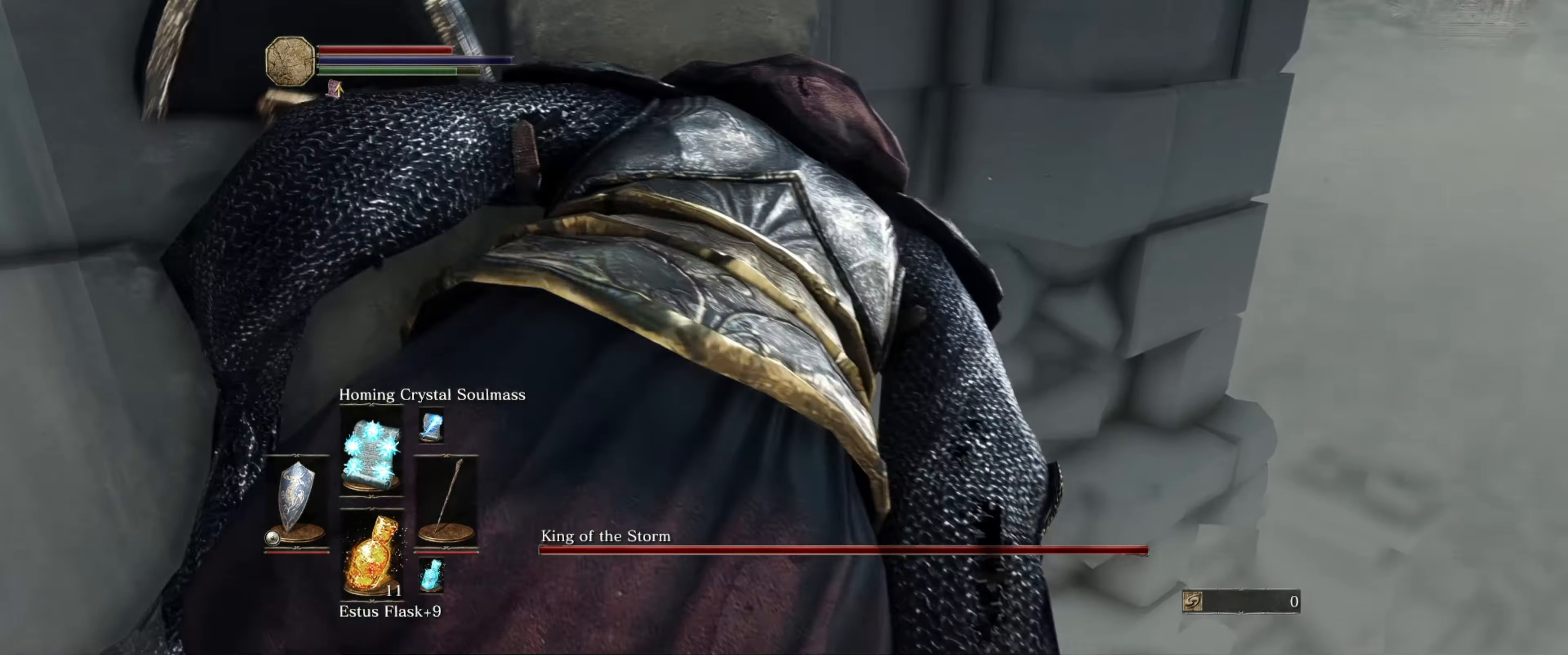
{"buttons": [], "left_stick": "up", "right_stick": "right", "events": [[167, "right_stick", "right"]]}
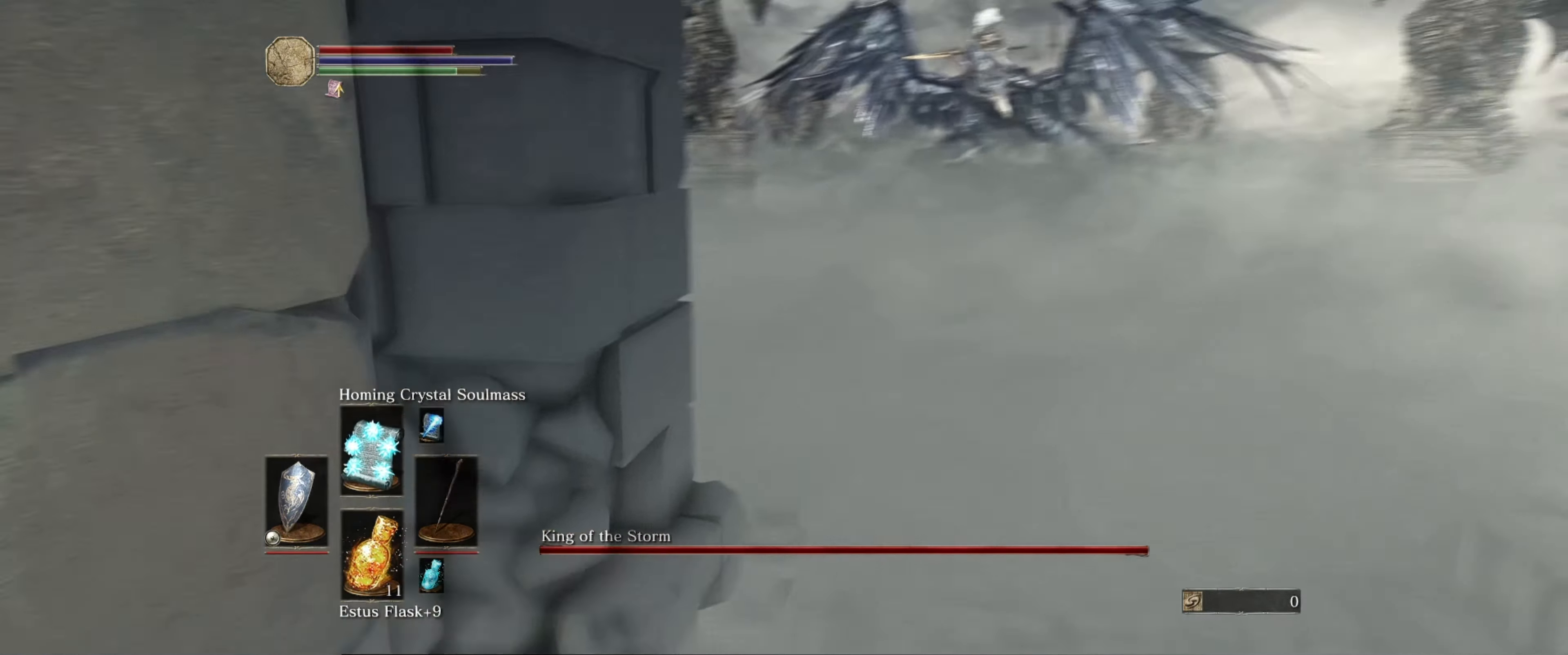
{"buttons": [], "left_stick": "up", "right_stick": "center", "events": [[100, "right_stick", "center"], [333, "B", "down"], [467, "B", "up"]]}
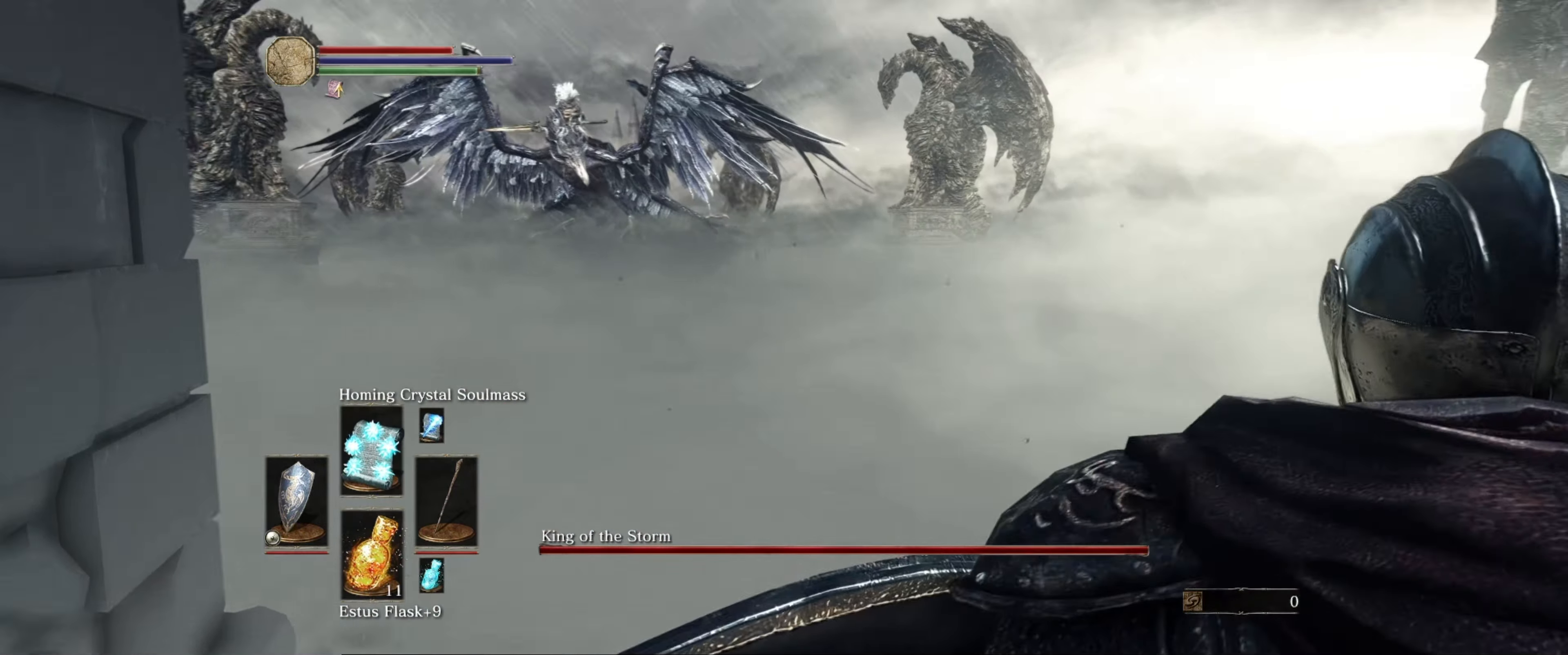
{"buttons": [], "left_stick": "up-left", "right_stick": "center", "events": [[67, "B", "down"], [133, "B", "up"], [217, "B", "down"], [283, "left_stick", "up-left"], [317, "B", "up"]]}
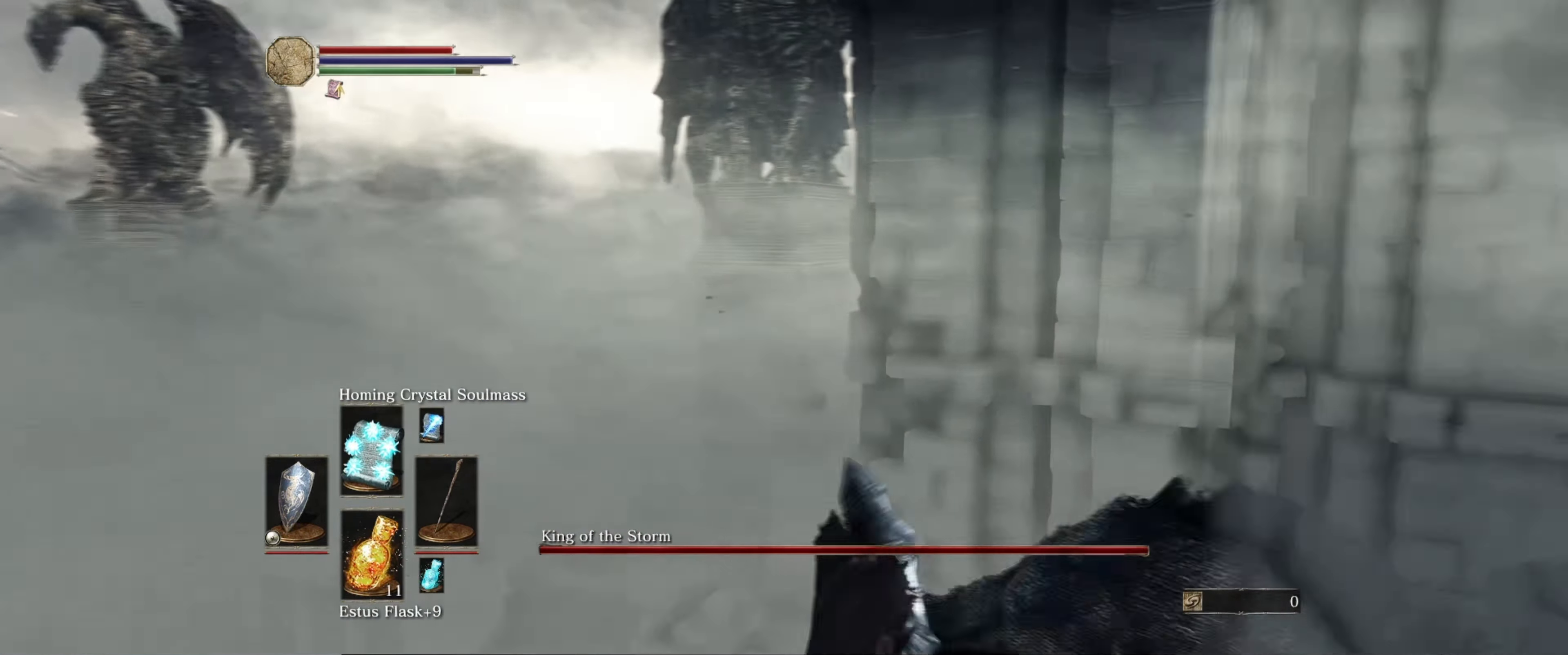
{"buttons": ["B"], "left_stick": "up-left", "right_stick": "center", "events": [[17, "right_stick", "left"], [333, "right_stick", "center"], [500, "B", "down"]]}
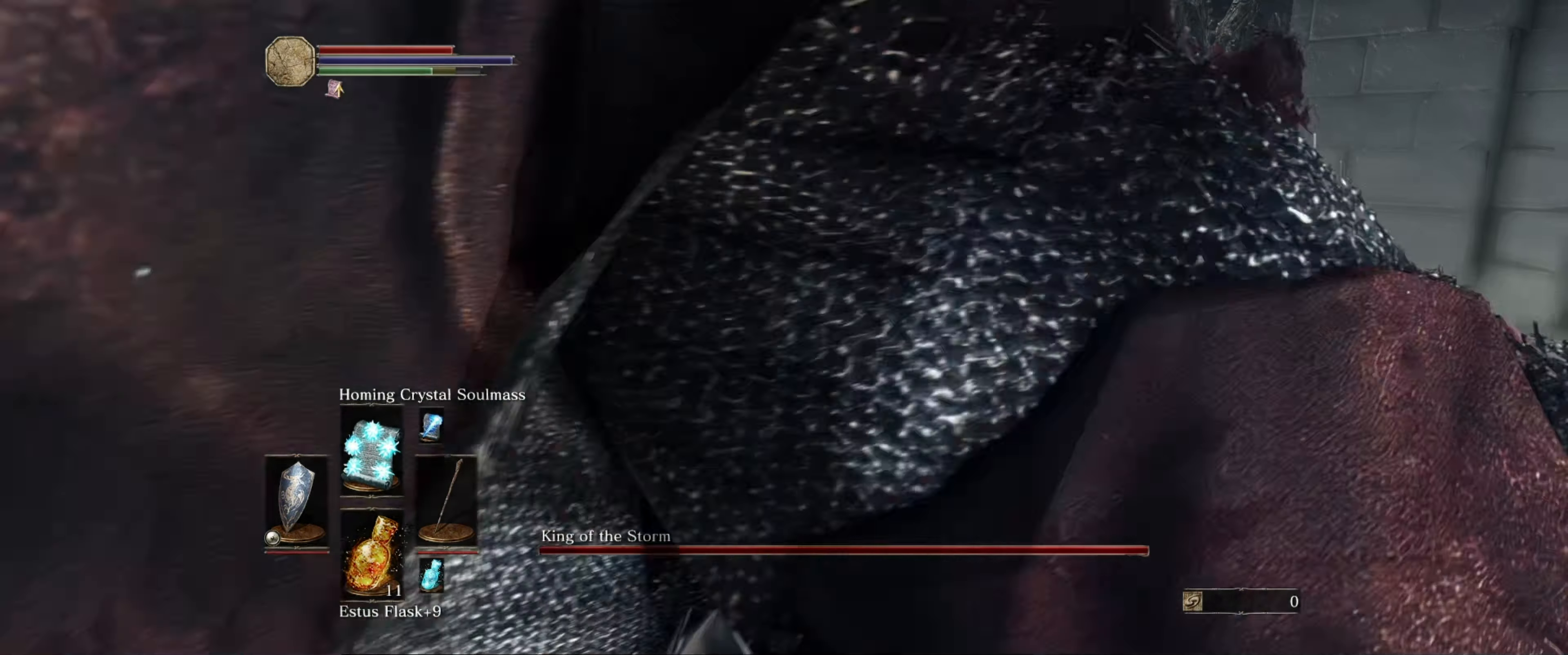
{"buttons": [], "left_stick": "up-left", "right_stick": "center", "events": [[83, "B", "up"], [150, "B", "down"], [267, "B", "up"]]}
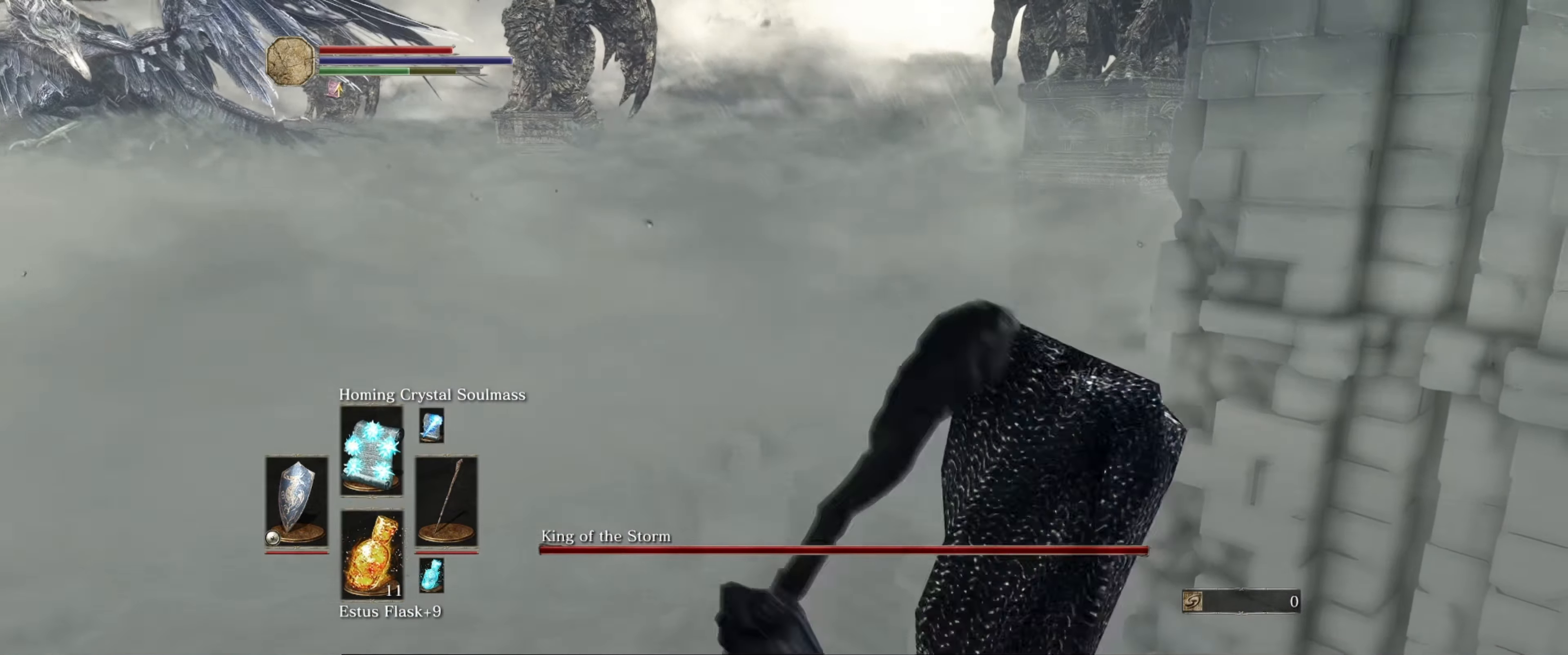
{"buttons": [], "left_stick": "up-left", "right_stick": "center", "events": [[50, "B", "down"], [133, "B", "up"], [217, "B", "down"], [300, "B", "up"], [367, "B", "down"], [467, "B", "up"]]}
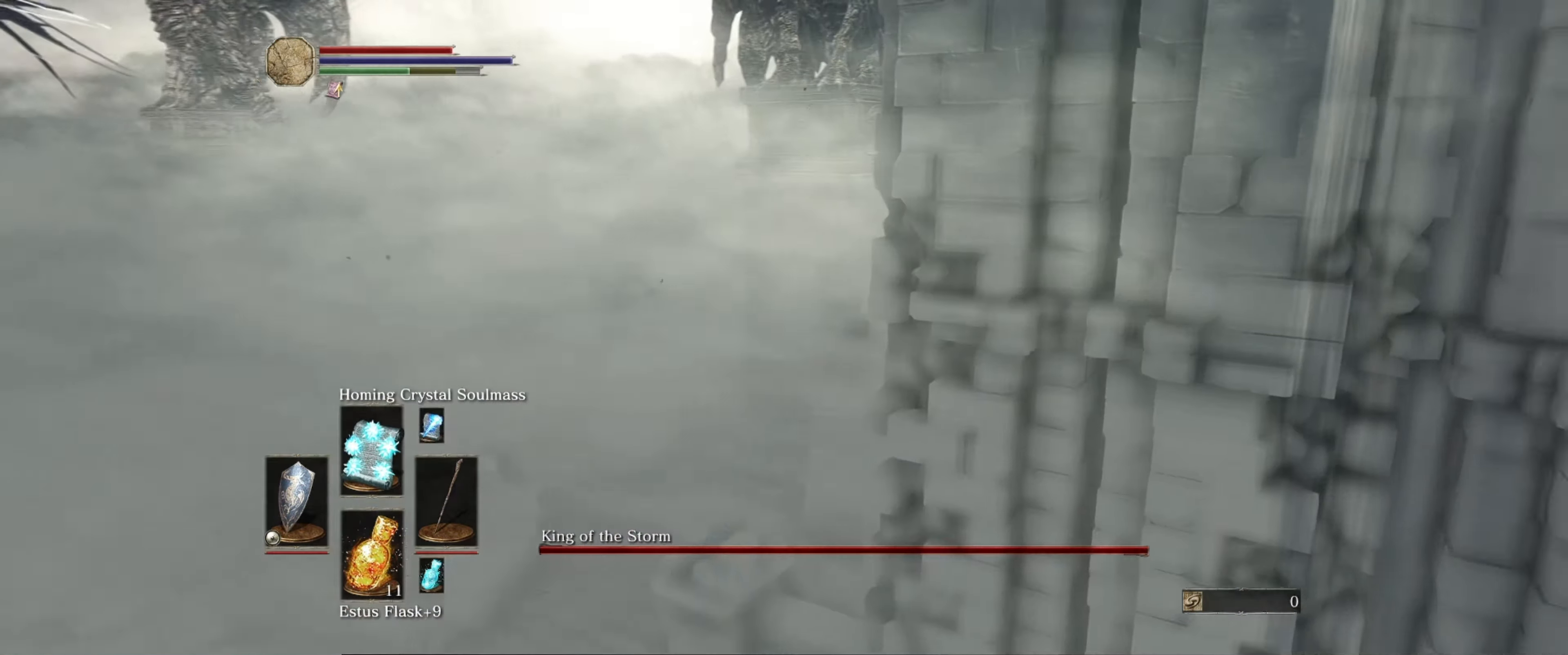
{"buttons": [], "left_stick": "up-left", "right_stick": "center", "events": [[84, "B", "down"], [150, "B", "up"], [234, "B", "down"], [300, "B", "up"], [384, "B", "down"], [467, "B", "up"]]}
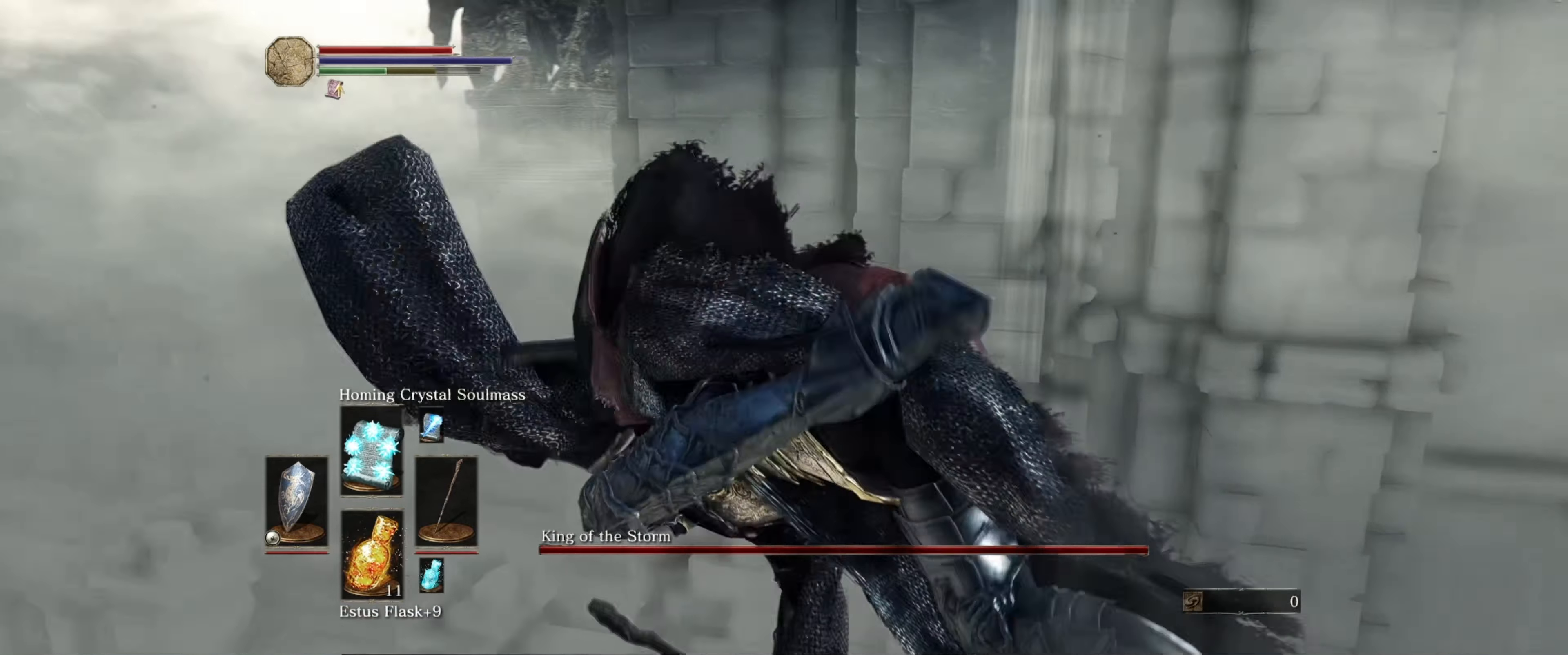
{"buttons": [], "left_stick": "up-right", "right_stick": "left", "events": [[217, "right_stick", "left"], [234, "left_stick", "up"], [417, "left_stick", "up-right"]]}
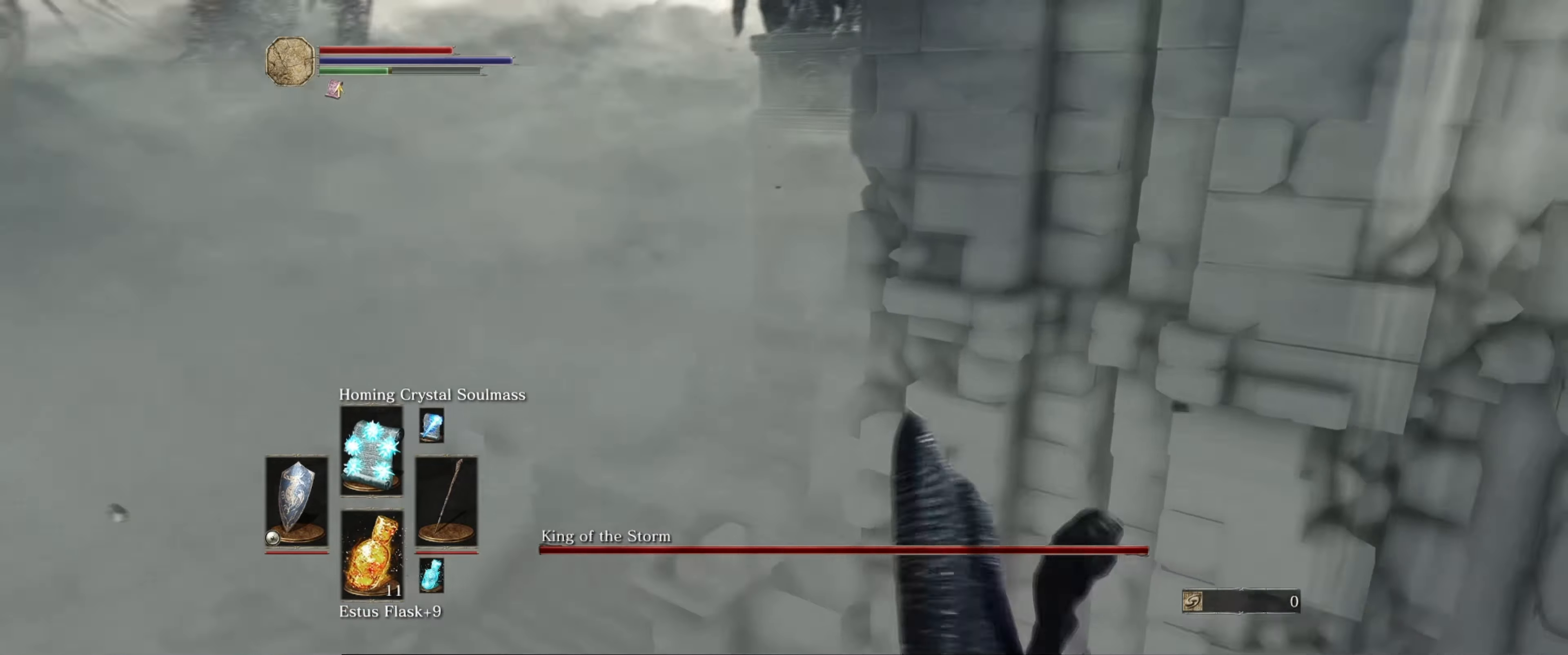
{"buttons": [], "left_stick": "up", "right_stick": "center", "events": [[34, "right_stick", "center"], [167, "left_stick", "up"], [184, "B", "down"], [267, "B", "up"], [334, "B", "down"], [450, "B", "up"]]}
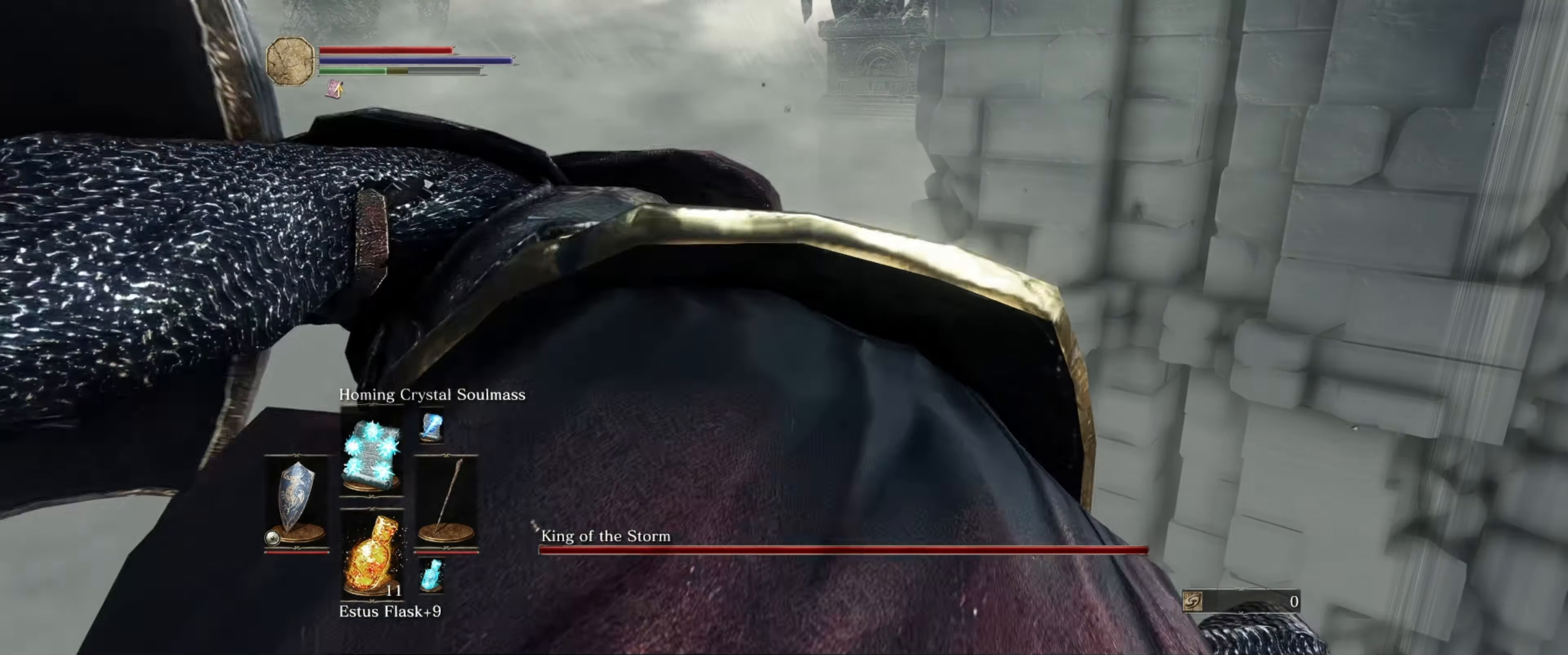
{"buttons": ["B"], "left_stick": "right", "right_stick": "center", "events": [[17, "B", "down"], [50, "left_stick", "up-right"], [134, "B", "up"], [284, "B", "down"], [334, "B", "up"], [384, "left_stick", "right"], [484, "B", "down"]]}
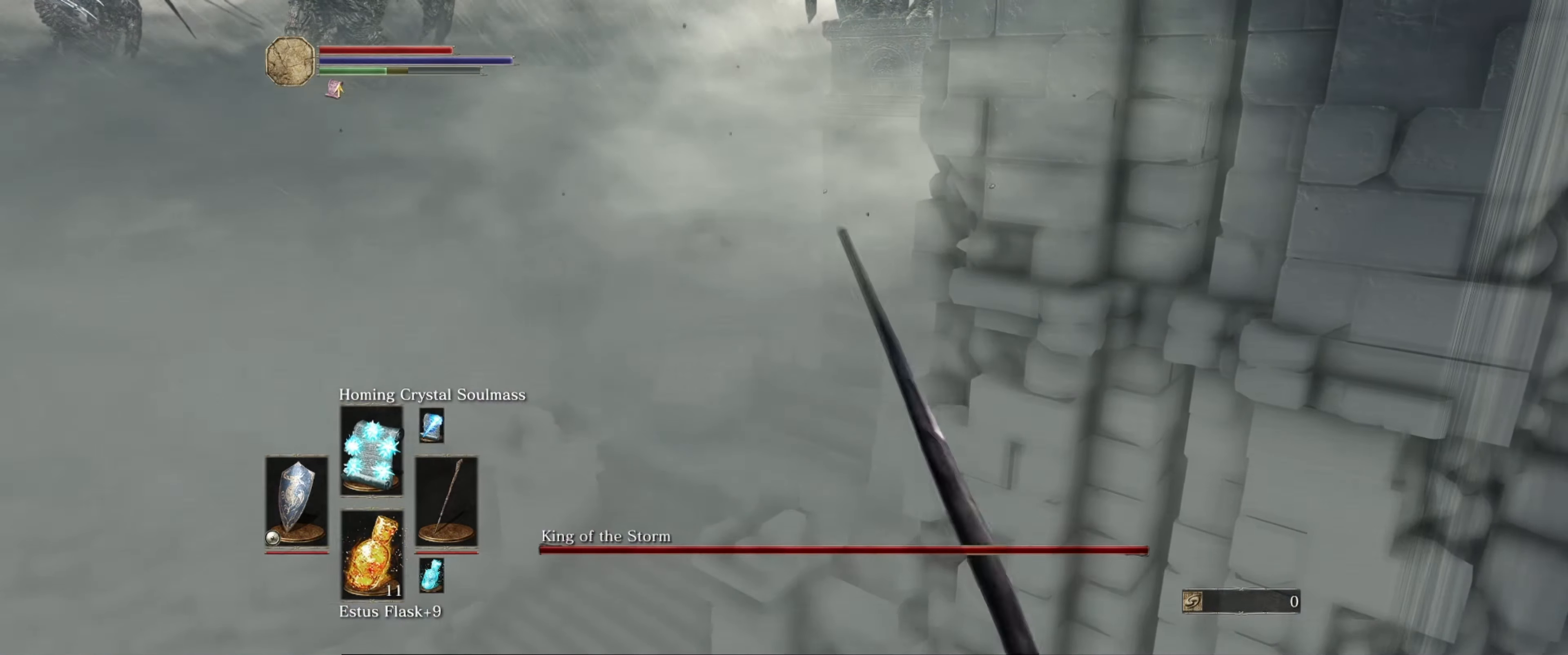
{"buttons": [], "left_stick": "down-right", "right_stick": "right", "events": [[84, "B", "up"], [100, "left_stick", "down-right"], [150, "B", "down"], [200, "left_stick", "down"], [234, "B", "up"], [417, "left_stick", "down-right"], [450, "right_stick", "right"]]}
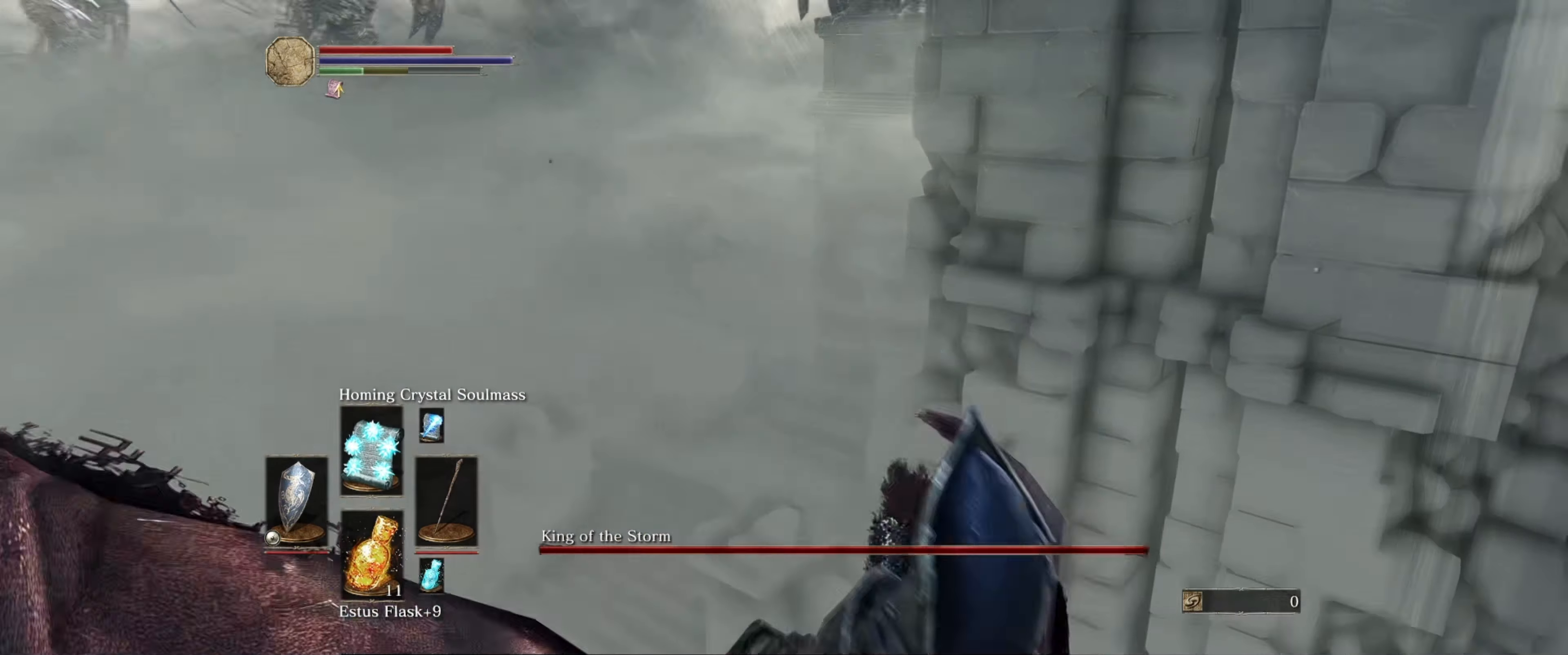
{"buttons": ["B"], "left_stick": "left", "right_stick": "right", "events": [[100, "left_stick", "up-right"], [267, "left_stick", "up-left"], [467, "B", "down"], [467, "left_stick", "left"]]}
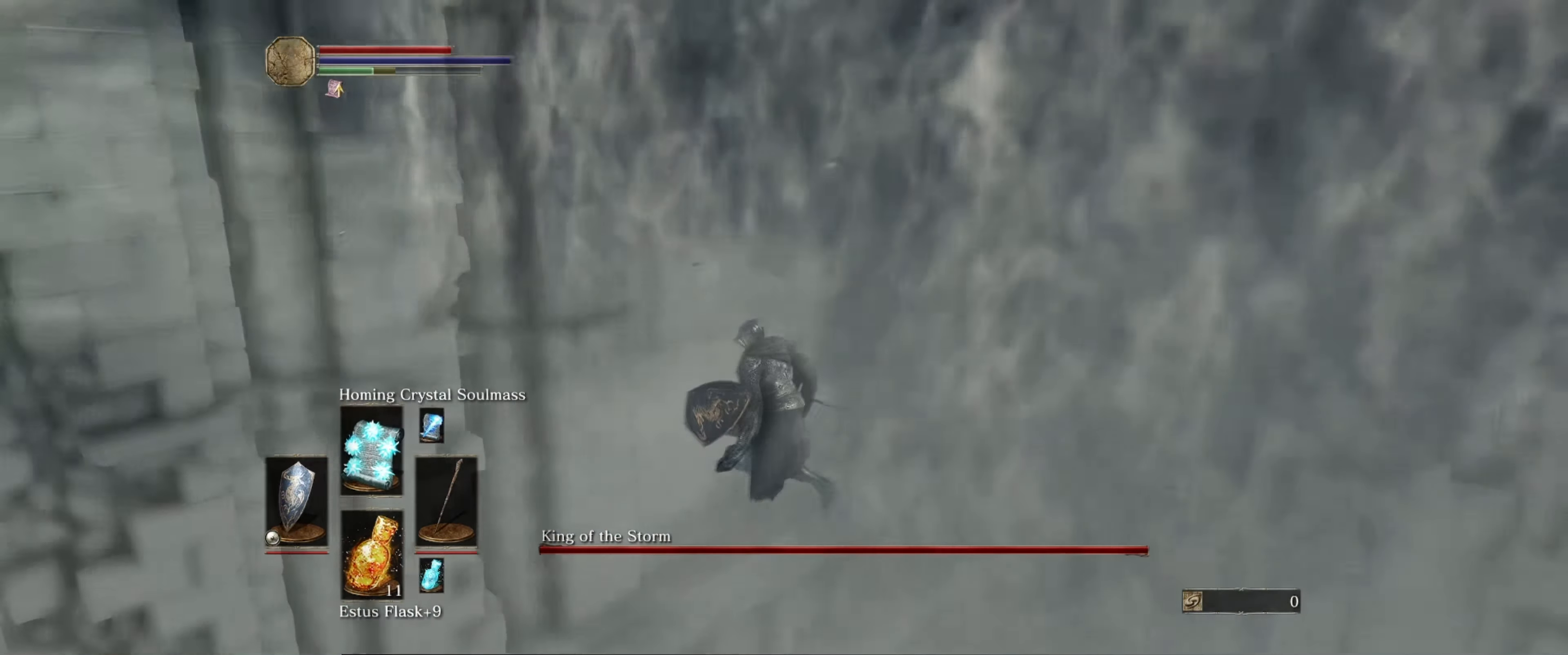
{"buttons": [], "left_stick": "down-left", "right_stick": "center", "events": [[17, "left_stick", "down-left"], [34, "right_stick", "center"], [317, "B", "up"], [400, "B", "down"], [500, "B", "up"]]}
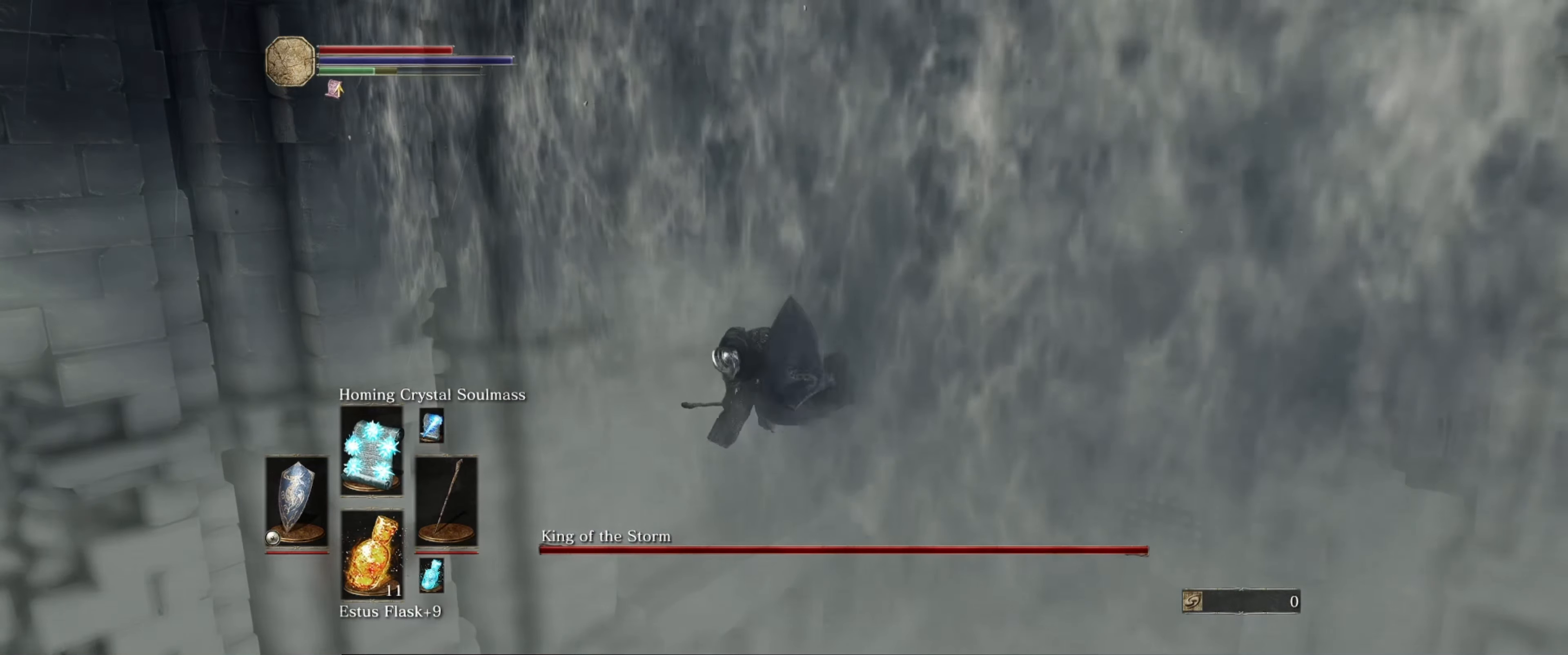
{"buttons": [], "left_stick": "up", "right_stick": "right", "events": [[17, "right_stick", "right"], [184, "right_stick", "down-right"], [234, "B", "down"], [267, "left_stick", "up-left"], [300, "right_stick", "center"], [317, "B", "up"], [350, "B", "down"], [400, "left_stick", "up"], [434, "B", "up"], [500, "right_stick", "right"]]}
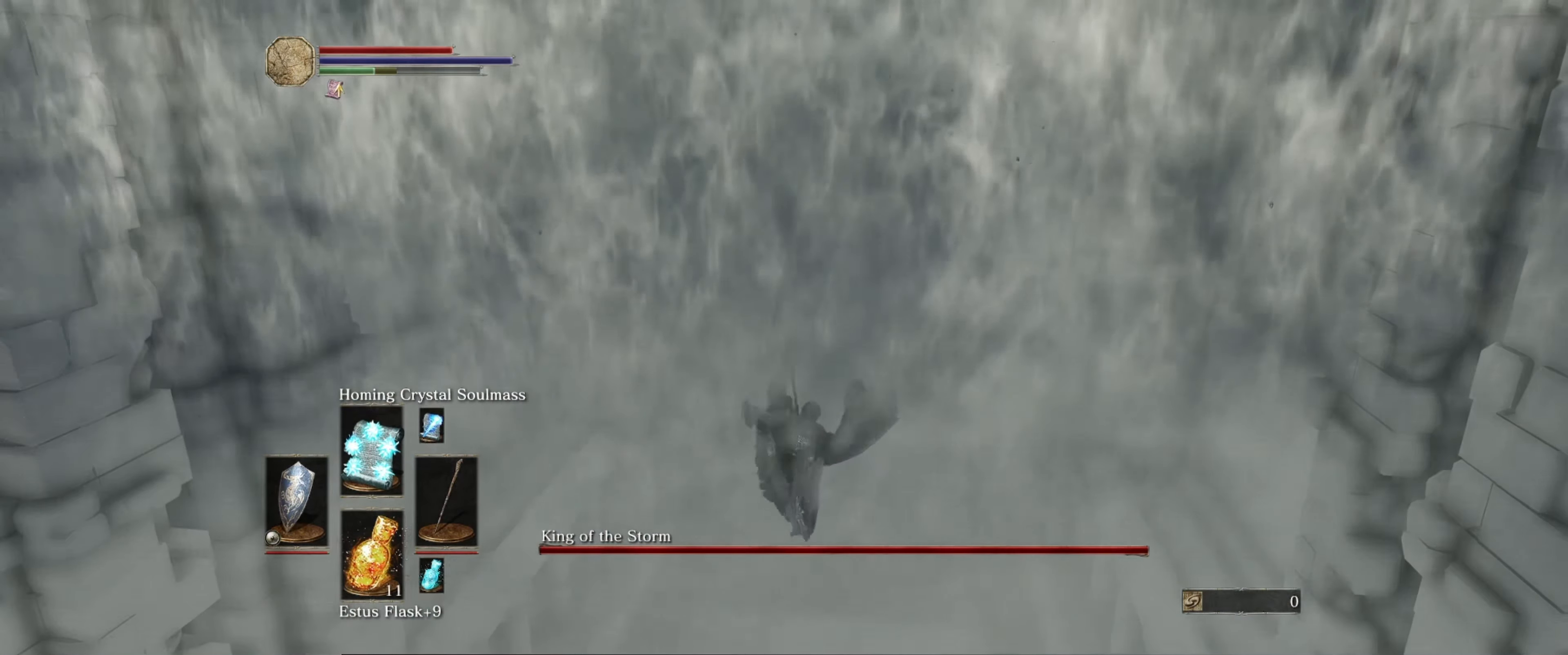
{"buttons": ["B"], "left_stick": "up-left", "right_stick": "center", "events": [[50, "B", "down"], [84, "B", "up"], [184, "B", "down"], [184, "right_stick", "down-right"], [217, "B", "up"], [300, "left_stick", "up-left"], [317, "B", "down"], [400, "B", "up"], [484, "B", "down"], [484, "right_stick", "center"]]}